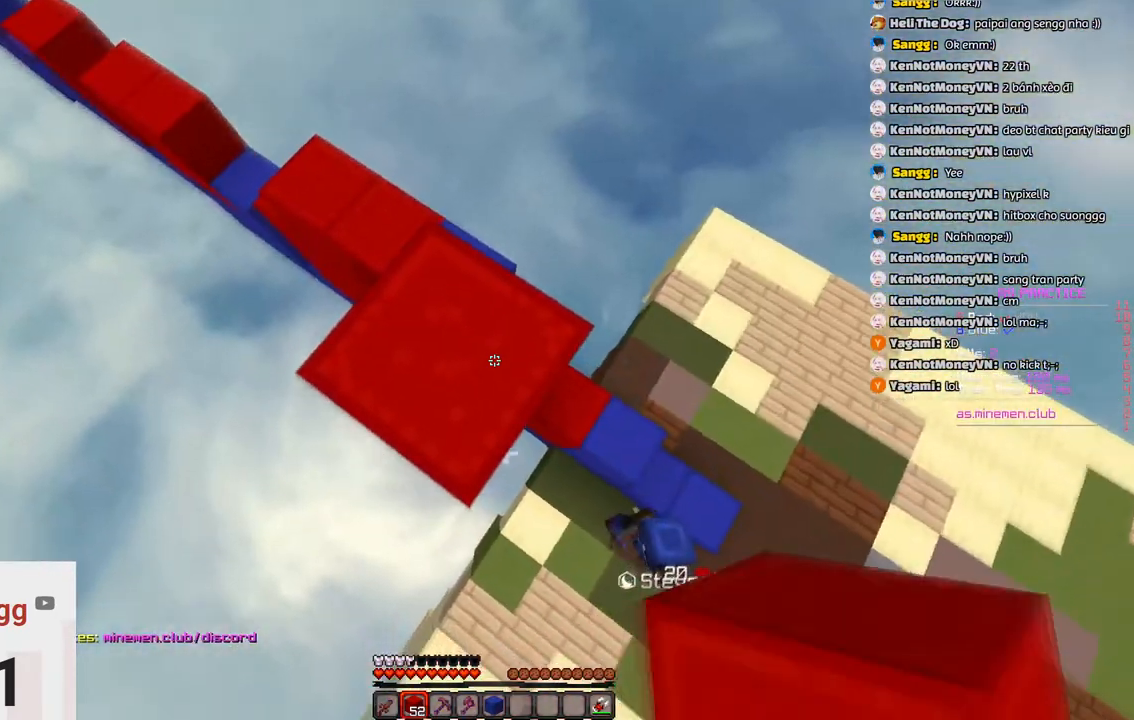
Gameplay with keyboard; each line is a JSON object with the keys held at the frame after it. "events" lists presses ("down") and releases ("up") of "a", "d", "s", "space" and "w" between this image and that frame as [ms after this image, input, new state], when the widget could be followed in between. No other keys are recorded. Mouse input is not recorded.
{"keys": [], "events": [[450, "s", "up"]]}
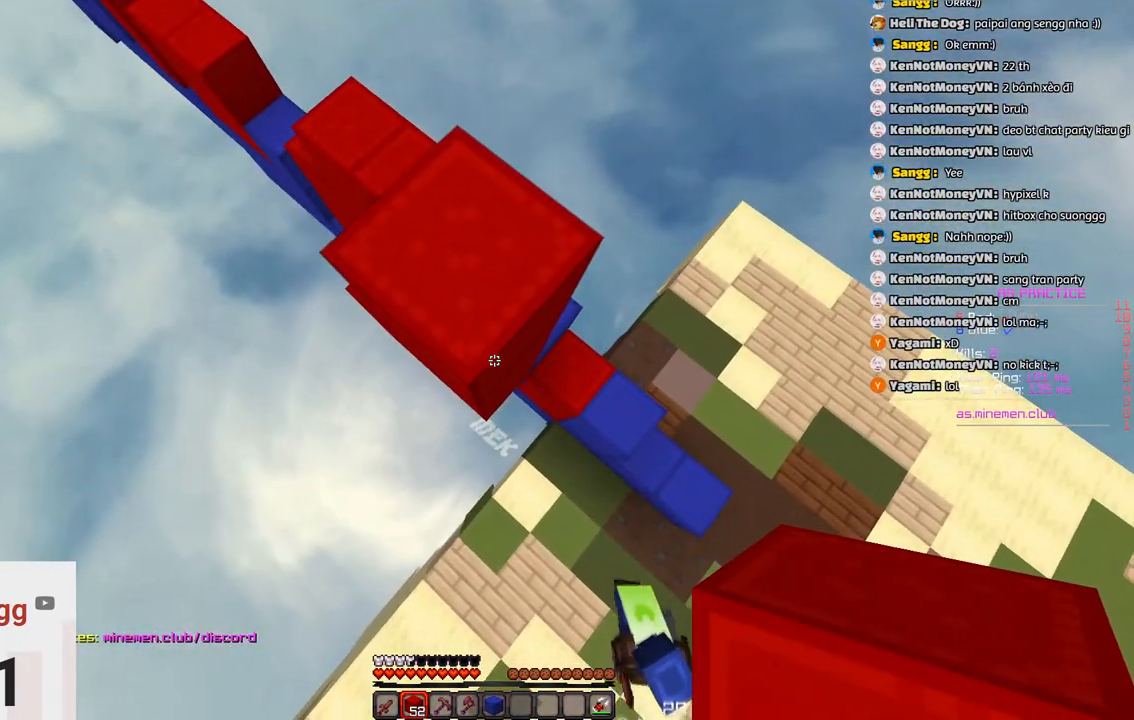
{"keys": ["d"], "events": [[50, "s", "down"], [266, "s", "up"], [416, "d", "down"]]}
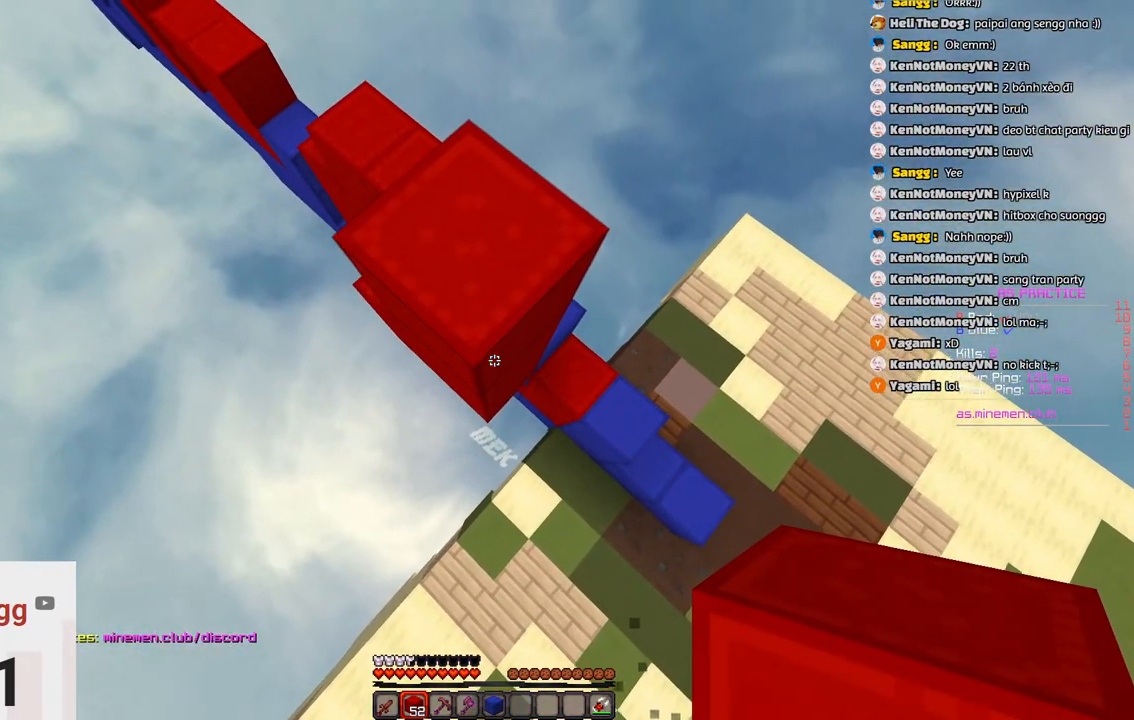
{"keys": [], "events": [[116, "d", "up"]]}
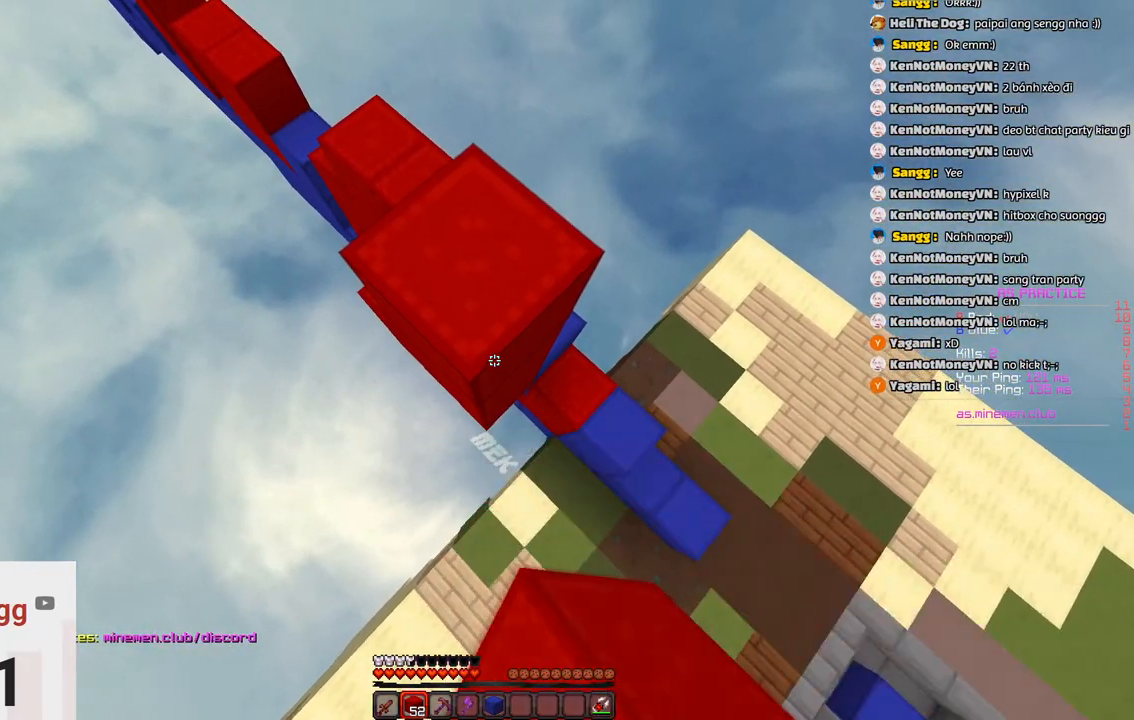
{"keys": [], "events": []}
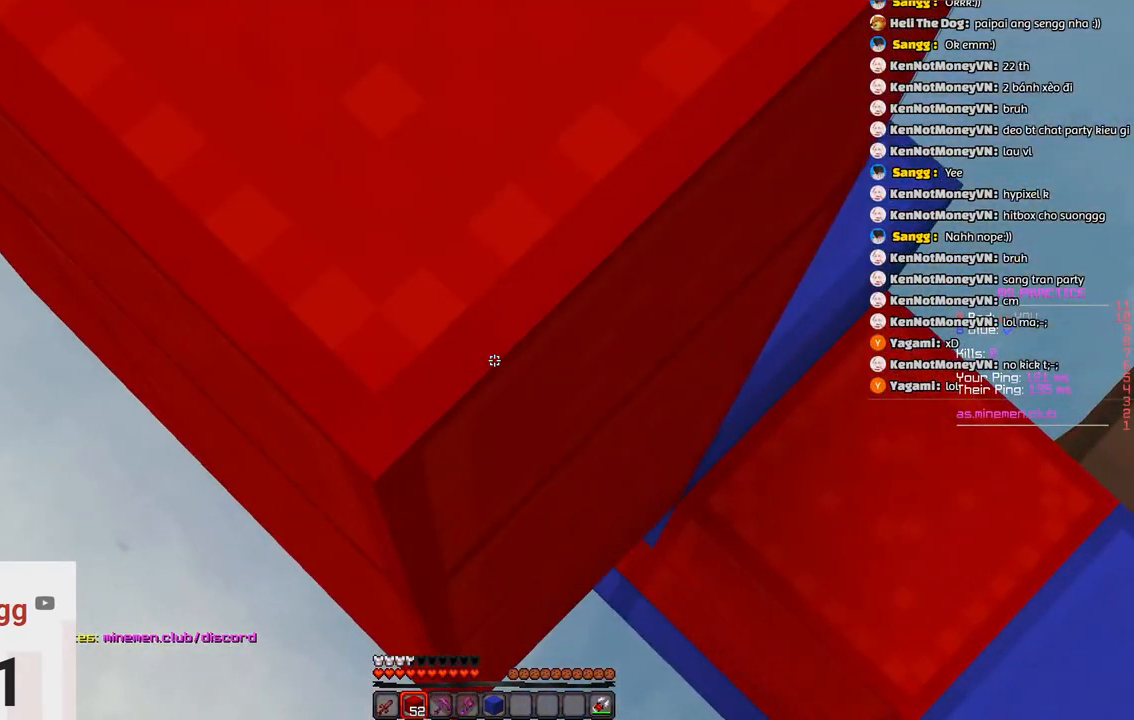
{"keys": [], "events": []}
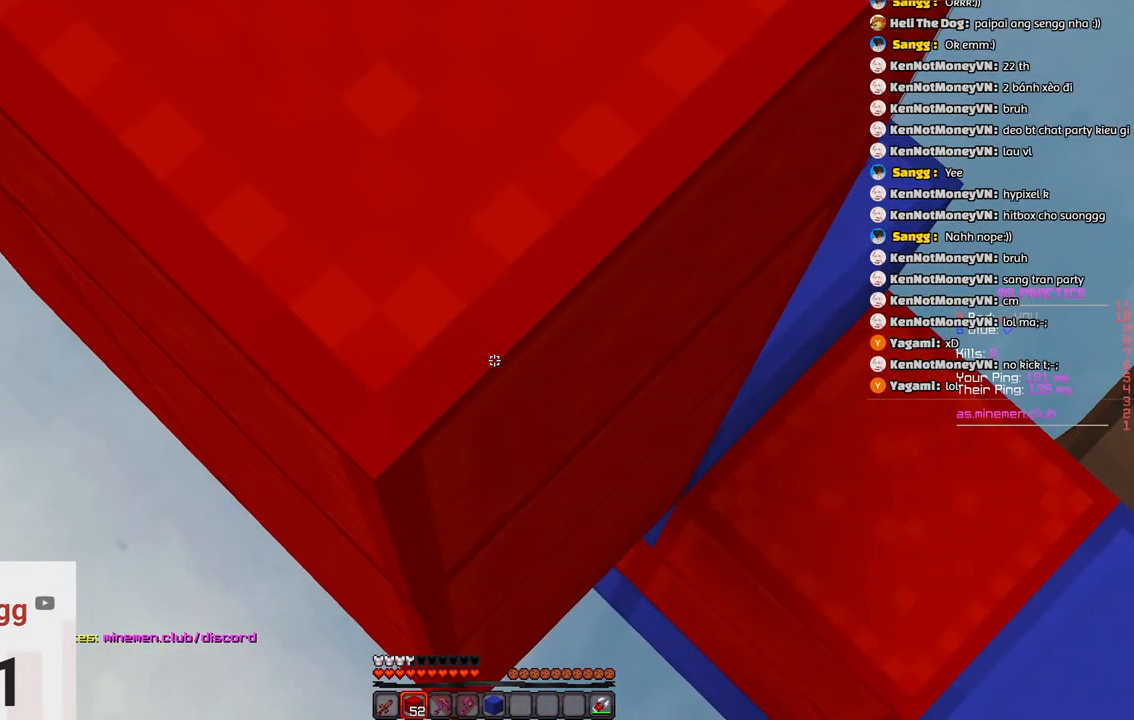
{"keys": [], "events": []}
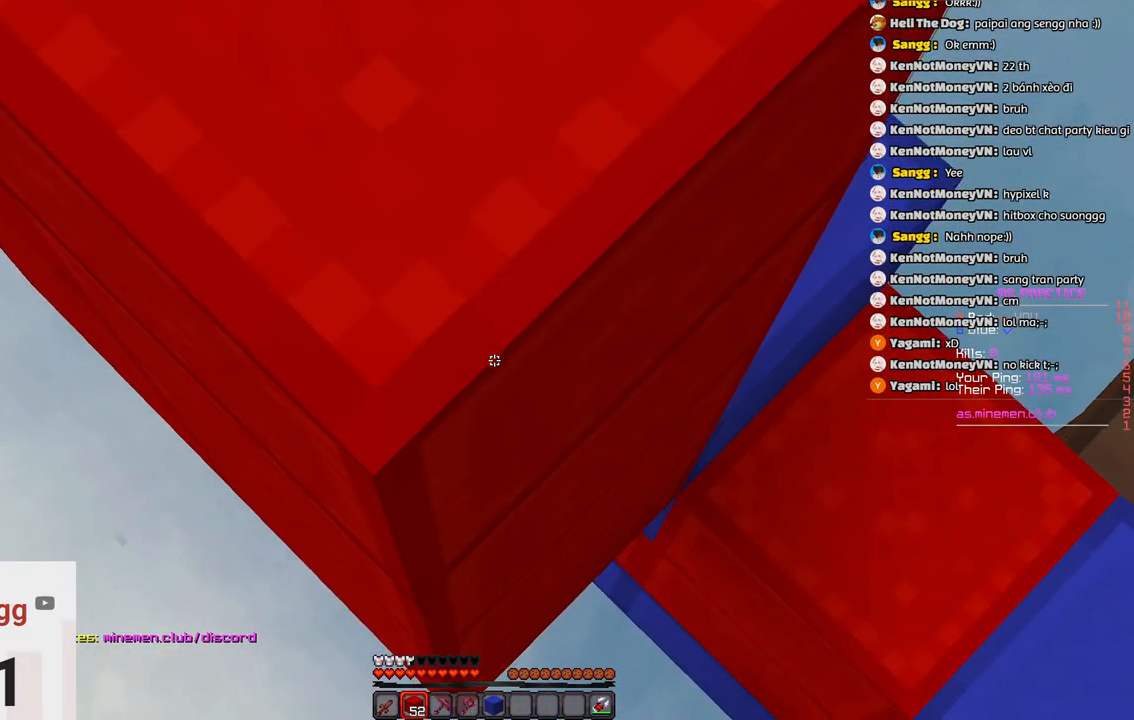
{"keys": ["s"], "events": [[50, "s", "down"]]}
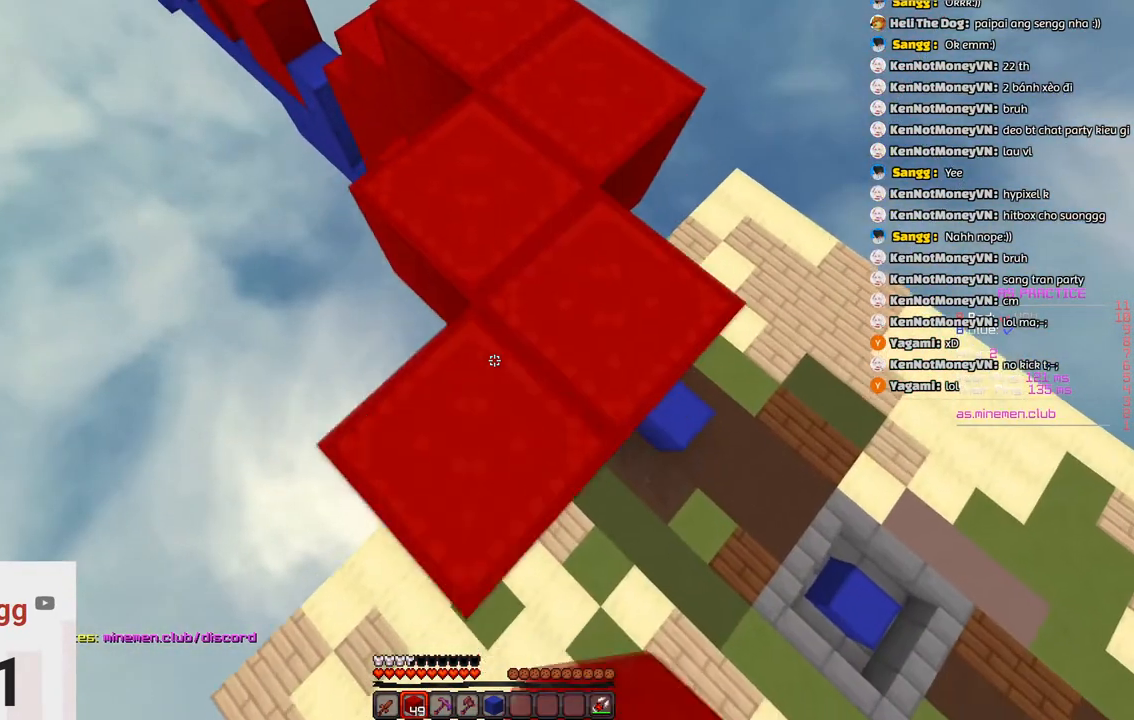
{"keys": ["s"], "events": []}
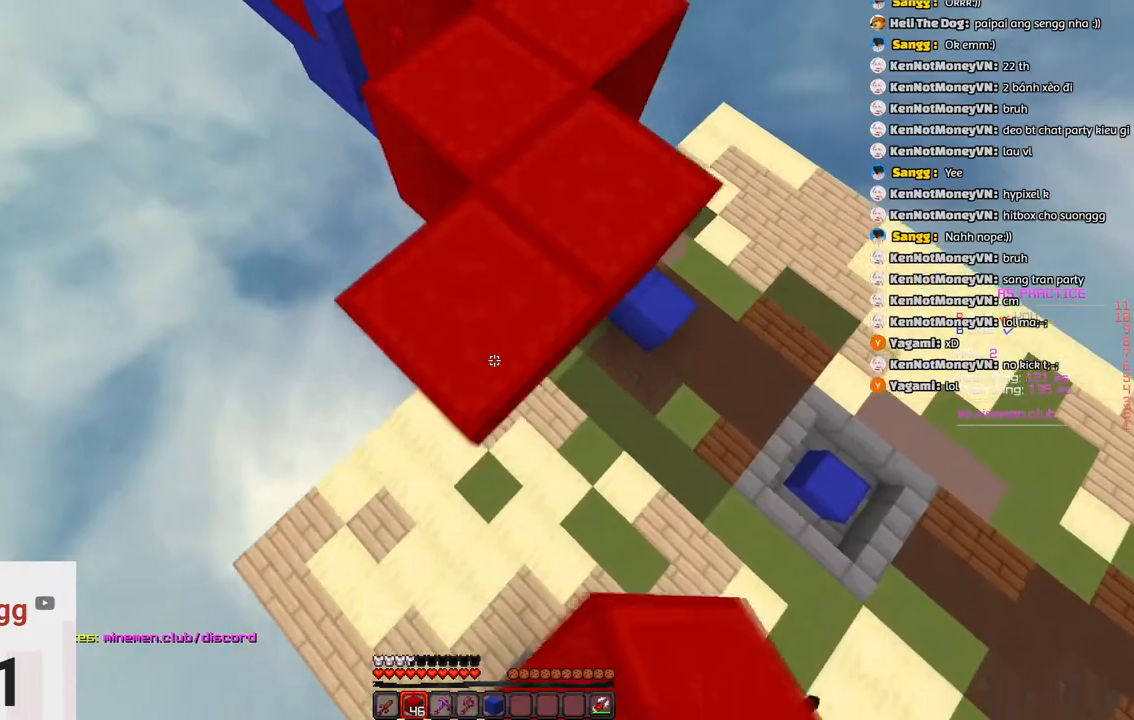
{"keys": ["s"], "events": []}
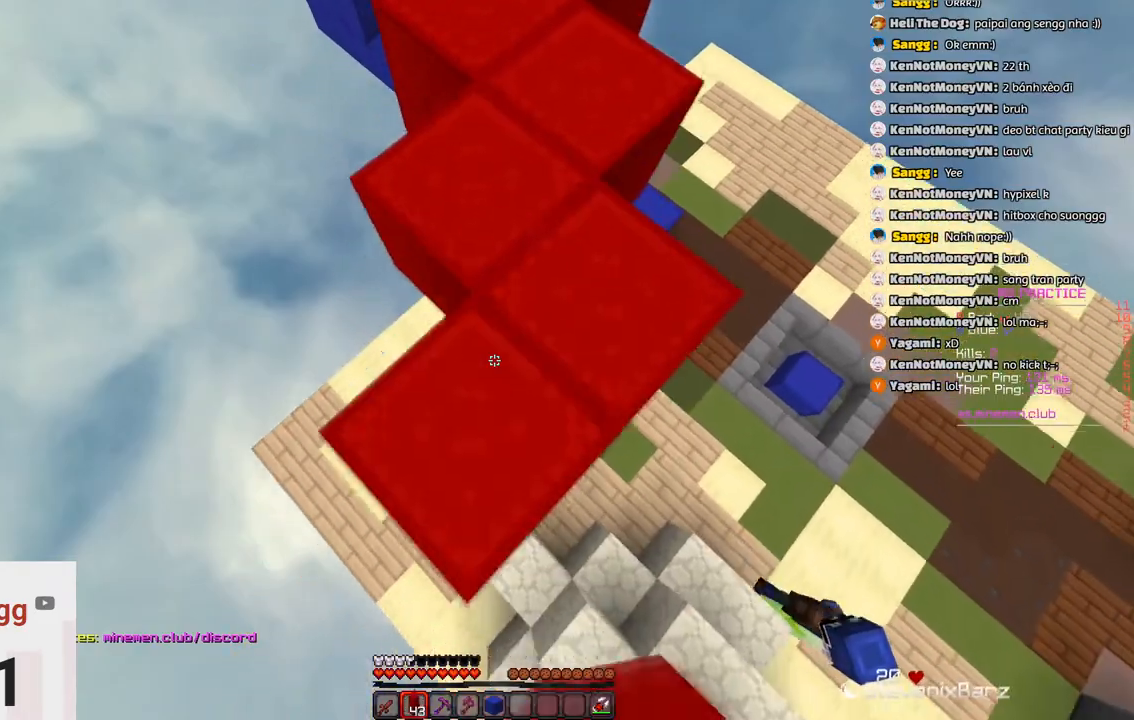
{"keys": ["s"], "events": []}
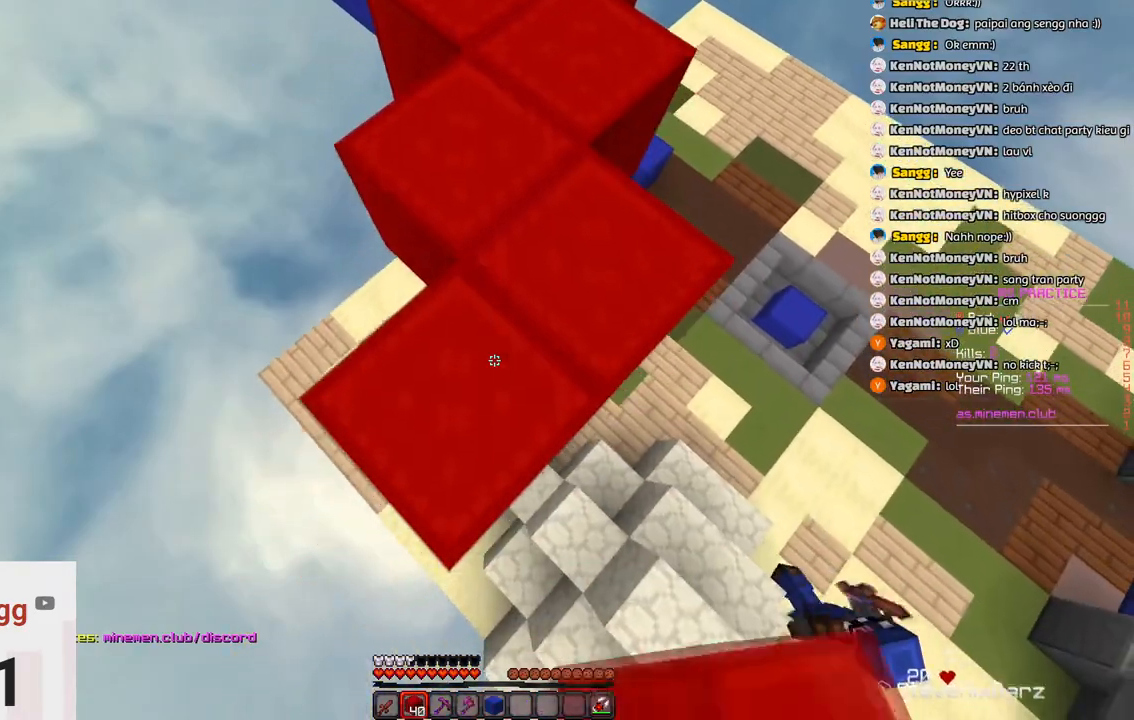
{"keys": ["w"], "events": [[383, "s", "up"], [383, "w", "down"]]}
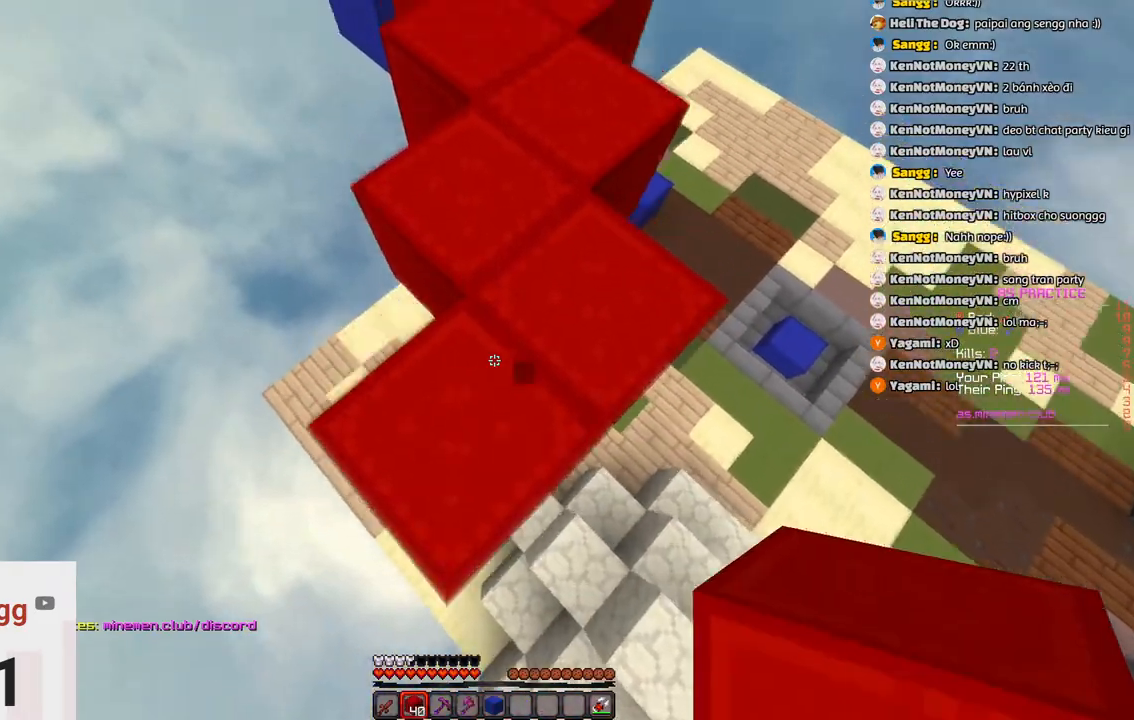
{"keys": [], "events": [[200, "a", "down"], [266, "w", "up"], [366, "a", "up"]]}
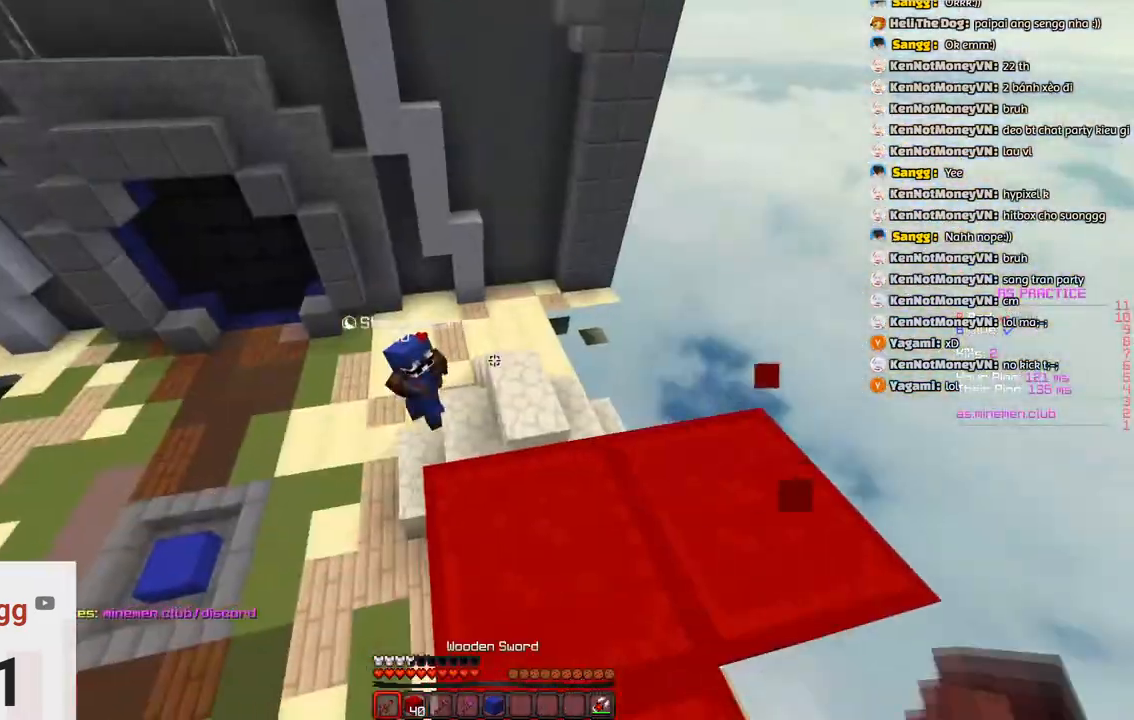
{"keys": ["a"], "events": [[33, "w", "down"], [216, "space", "down"], [333, "a", "down"], [433, "space", "up"], [483, "w", "up"]]}
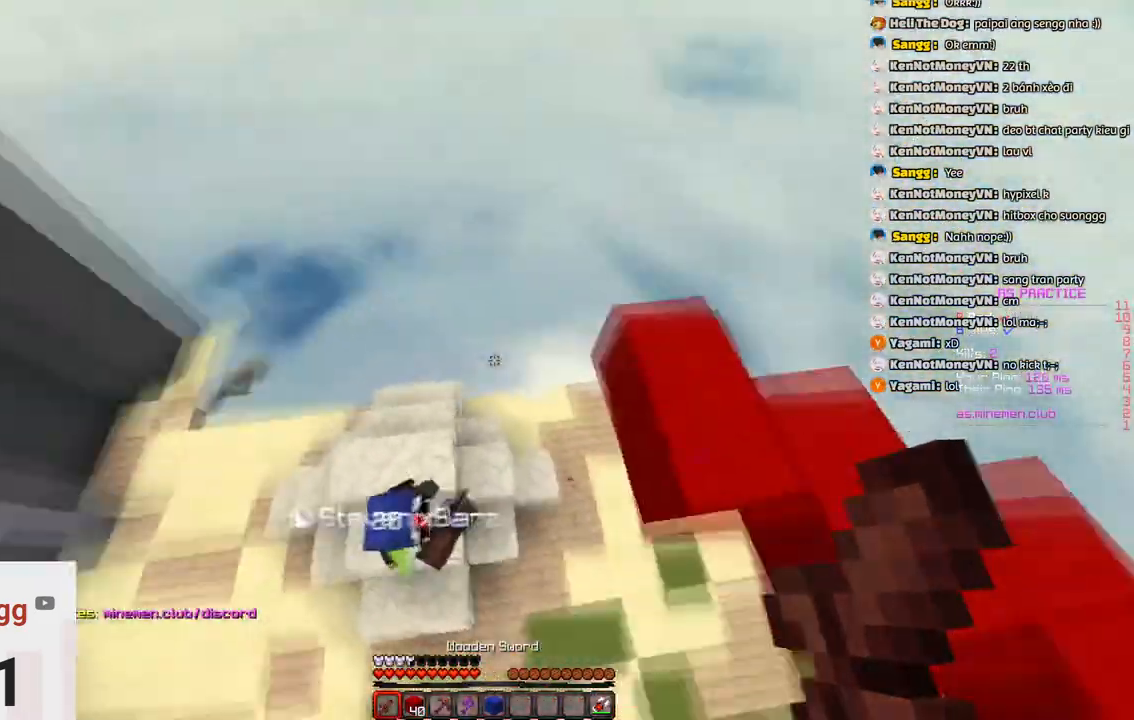
{"keys": ["a", "w"], "events": [[33, "s", "down"], [200, "d", "down"], [300, "d", "up"], [400, "s", "up"], [483, "w", "down"]]}
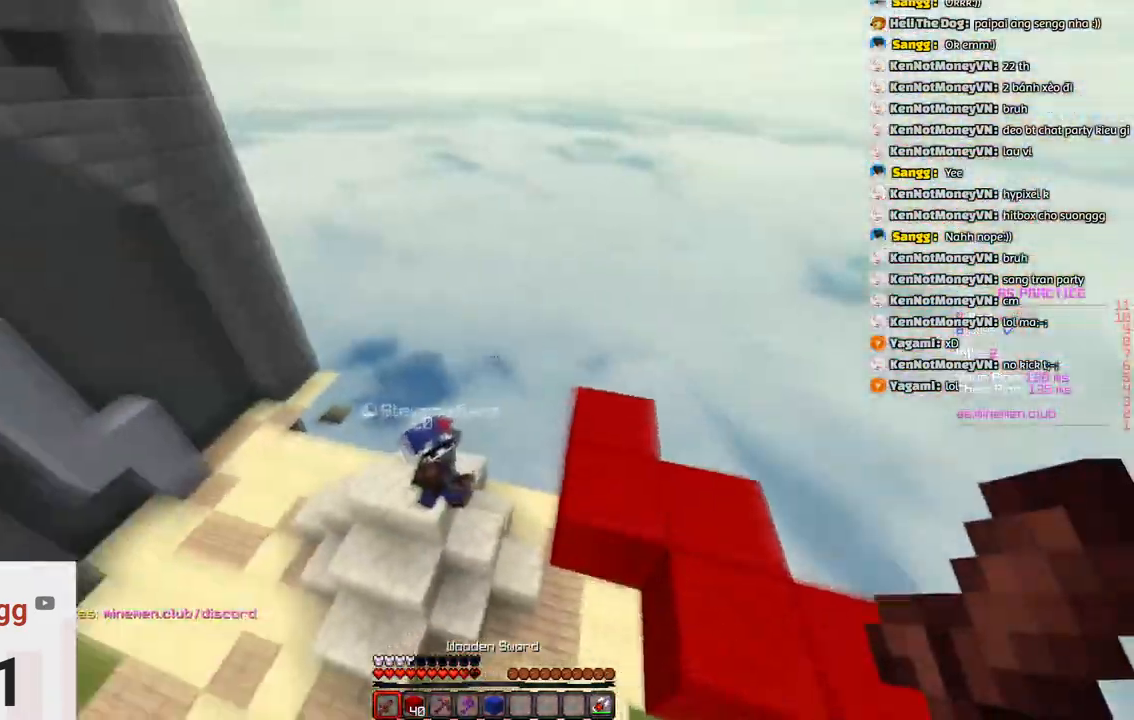
{"keys": ["a", "w"], "events": [[233, "a", "up"], [283, "a", "down"]]}
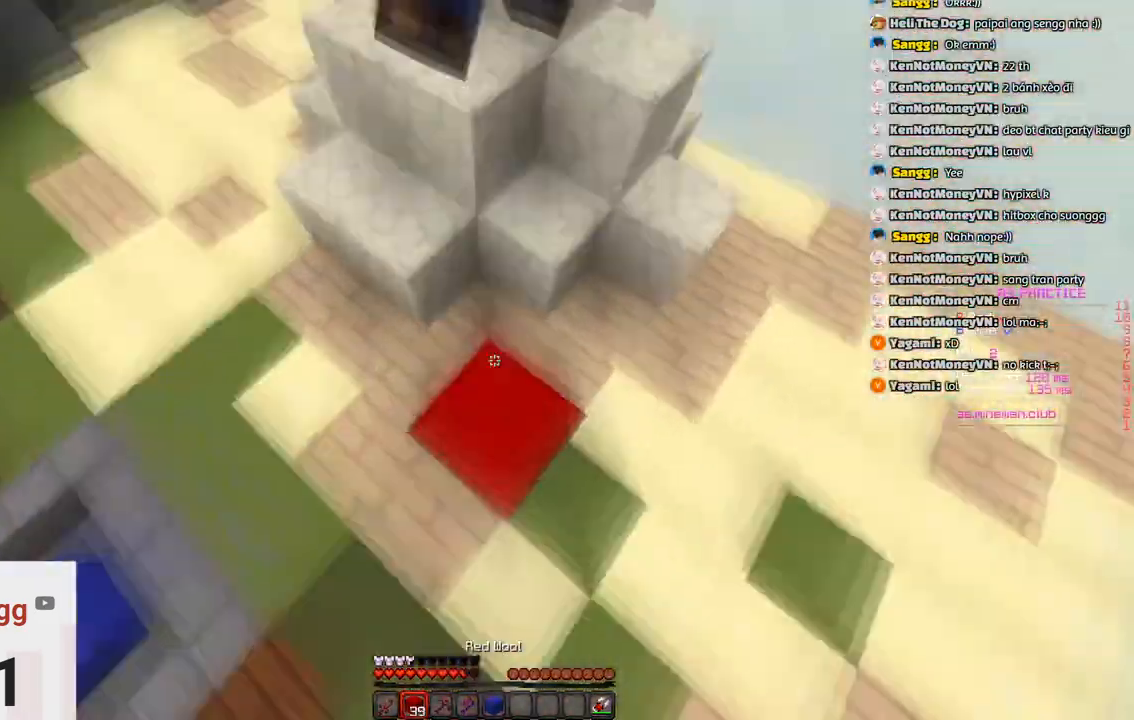
{"keys": ["a", "w"], "events": []}
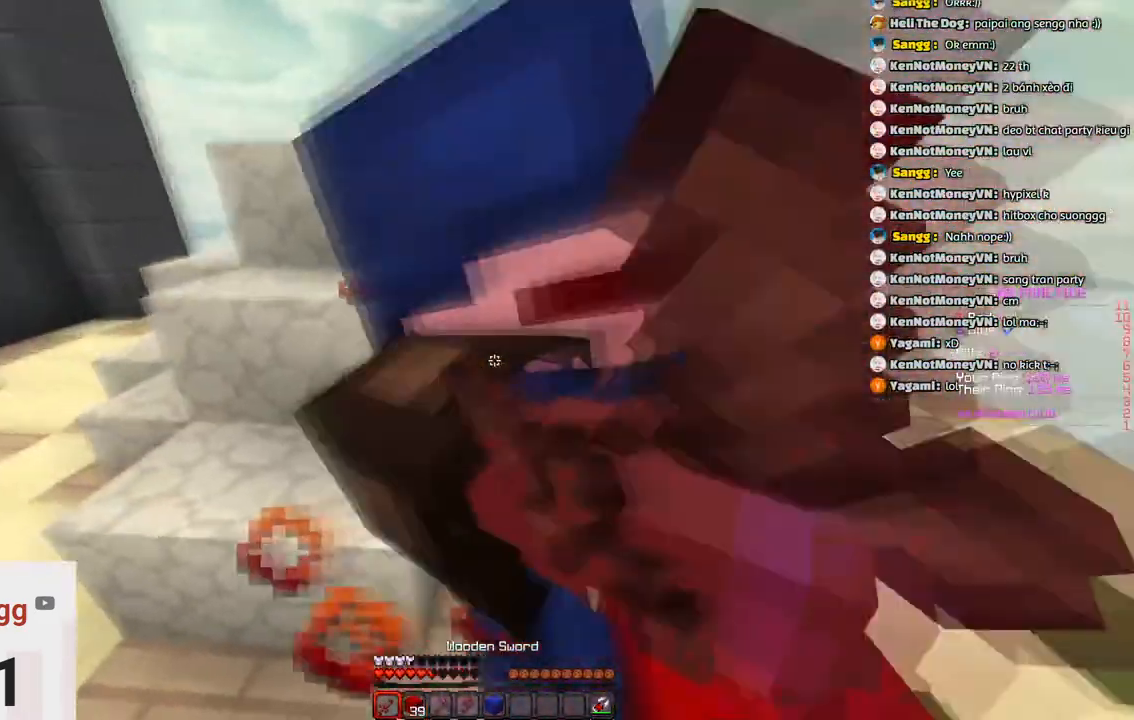
{"keys": ["a", "w"]}